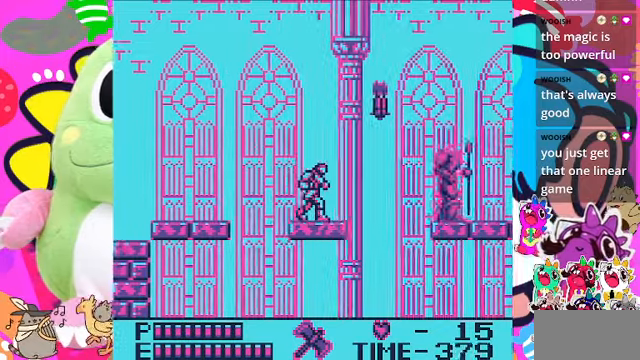
Gameplay with a controller (PlayStation layout); each line is a JSON object with the inputs held at the frame after it. "events" lists button and stick changes between this image and that frame as [ms after this image, input, new state], when the widget could be followed in between. Not read: L3.
{"buttons": ["DPAD_RIGHT"], "left_stick": "center", "right_stick": "center", "events": [[67, "SQUARE", "down"], [267, "DPAD_UP", "up"], [267, "SQUARE", "up"], [367, "DPAD_RIGHT", "down"]]}
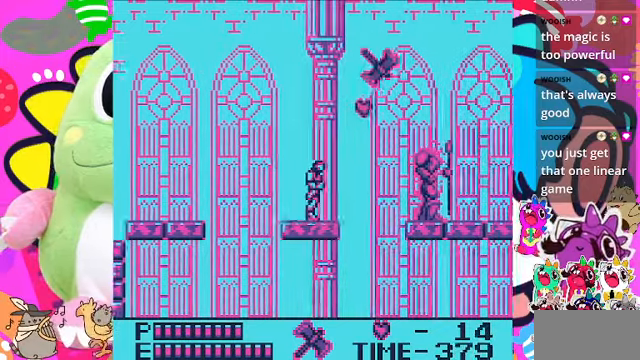
{"buttons": ["DPAD_LEFT"], "left_stick": "center", "right_stick": "center", "events": [[267, "DPAD_RIGHT", "up"], [467, "DPAD_LEFT", "down"]]}
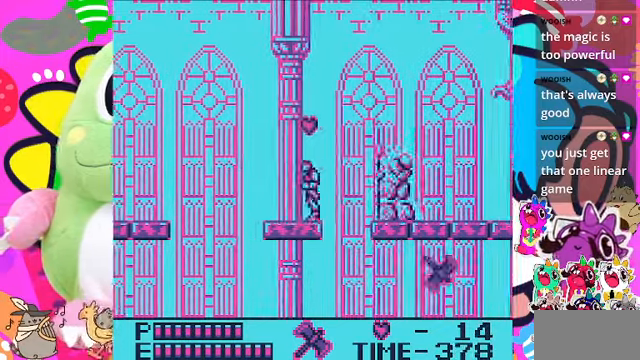
{"buttons": [], "left_stick": "center", "right_stick": "center", "events": [[133, "DPAD_LEFT", "up"], [233, "DPAD_RIGHT", "down"], [267, "SQUARE", "down"], [300, "DPAD_RIGHT", "up"], [400, "SQUARE", "up"]]}
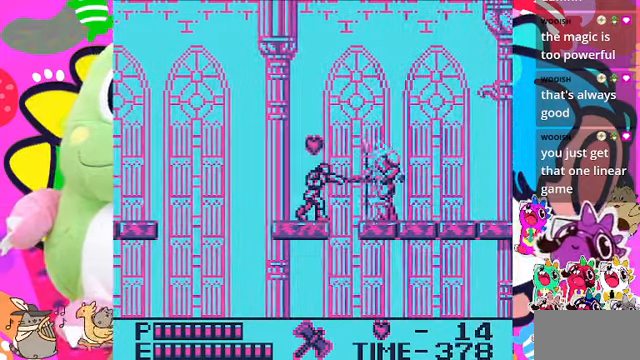
{"buttons": ["SQUARE"], "left_stick": "center", "right_stick": "center", "events": [[333, "SQUARE", "down"]]}
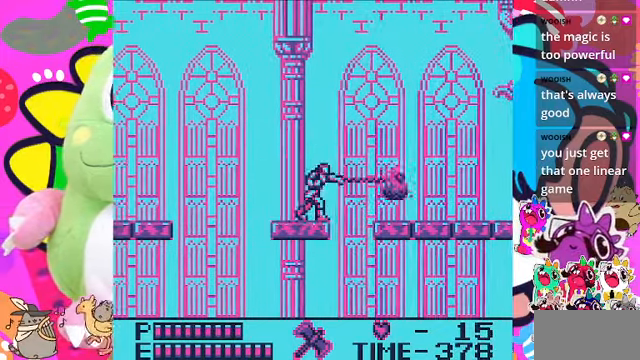
{"buttons": ["SQUARE"], "left_stick": "center", "right_stick": "center", "events": [[33, "SQUARE", "up"], [200, "DPAD_RIGHT", "down"], [267, "DPAD_RIGHT", "up"], [467, "SQUARE", "down"]]}
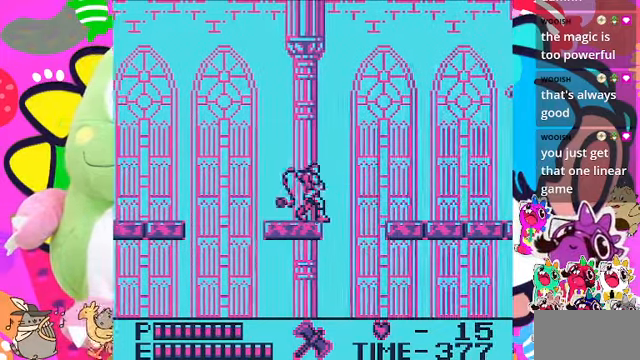
{"buttons": [], "left_stick": "center", "right_stick": "center", "events": [[100, "SQUARE", "up"], [400, "DPAD_RIGHT", "down"], [500, "DPAD_RIGHT", "up"]]}
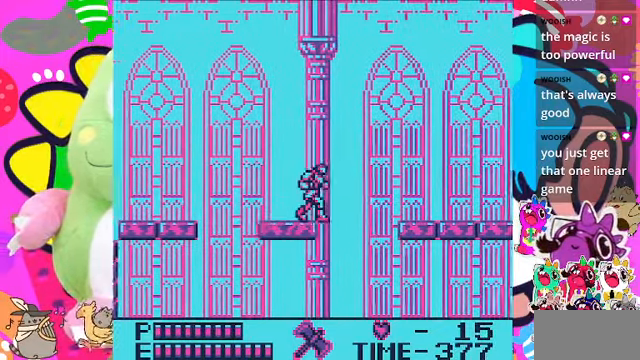
{"buttons": [], "left_stick": "center", "right_stick": "center", "events": []}
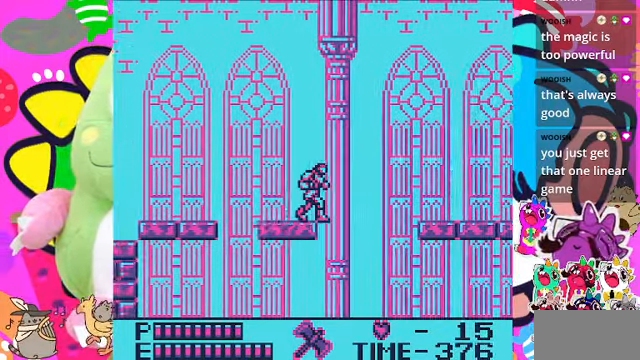
{"buttons": [], "left_stick": "center", "right_stick": "center", "events": []}
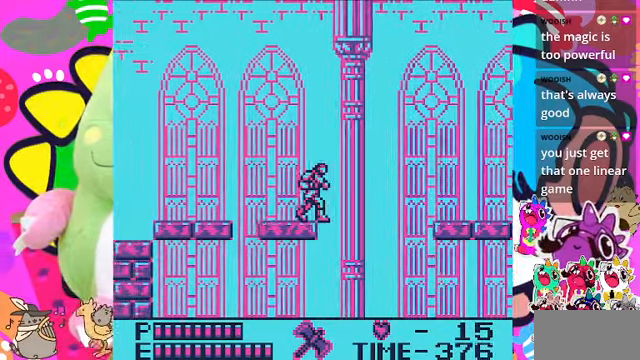
{"buttons": [], "left_stick": "center", "right_stick": "center", "events": []}
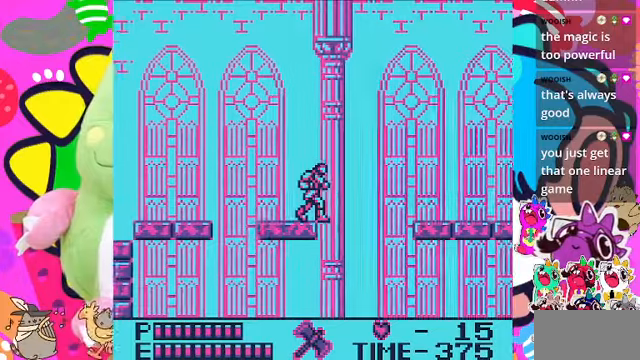
{"buttons": [], "left_stick": "center", "right_stick": "center", "events": []}
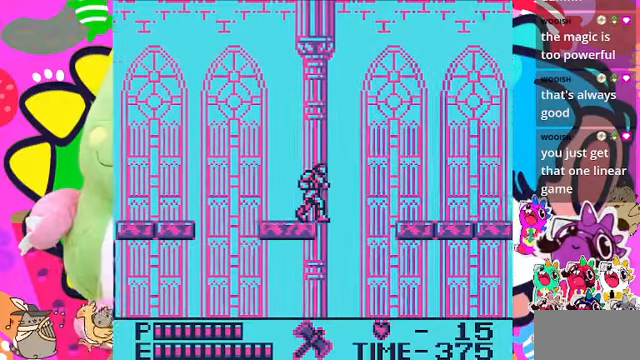
{"buttons": [], "left_stick": "center", "right_stick": "center", "events": [[400, "DPAD_RIGHT", "down"], [433, "DPAD_RIGHT", "up"]]}
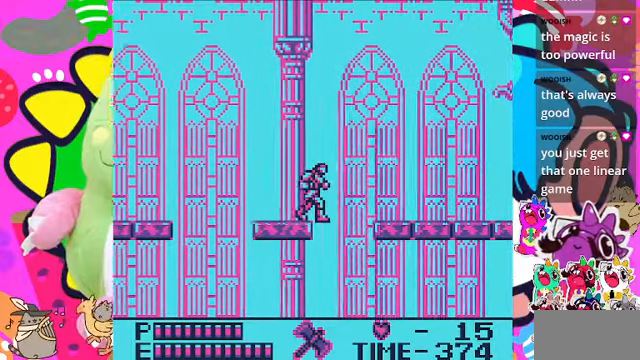
{"buttons": [], "left_stick": "center", "right_stick": "center", "events": []}
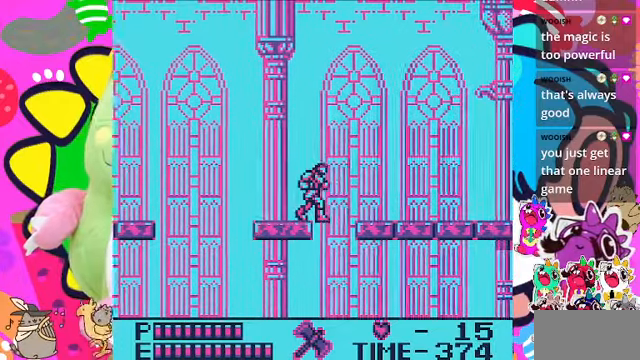
{"buttons": ["CROSS", "DPAD_RIGHT"], "left_stick": "center", "right_stick": "center", "events": [[400, "DPAD_RIGHT", "down"], [433, "CROSS", "down"]]}
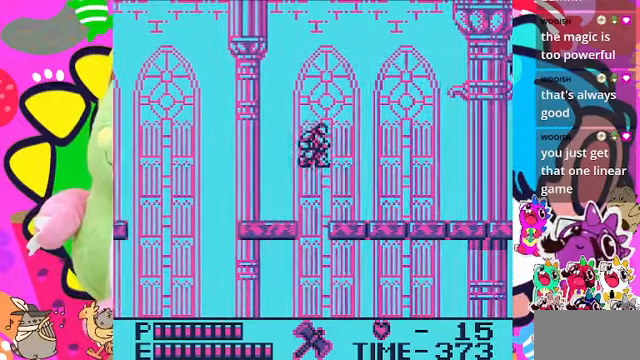
{"buttons": ["DPAD_RIGHT"], "left_stick": "center", "right_stick": "center", "events": [[266, "CROSS", "up"]]}
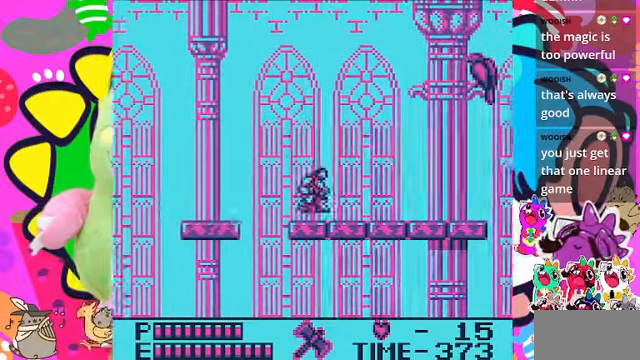
{"buttons": ["DPAD_UP"], "left_stick": "center", "right_stick": "center", "events": [[233, "DPAD_RIGHT", "up"], [500, "DPAD_UP", "down"]]}
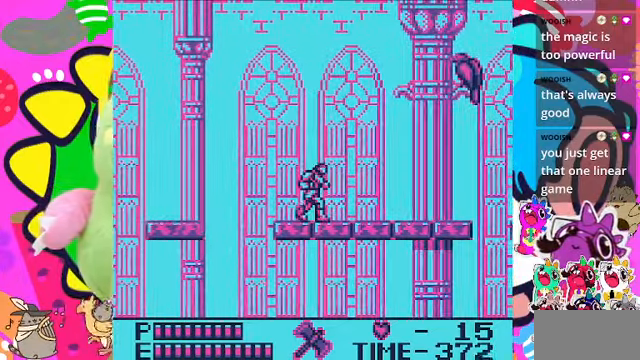
{"buttons": [], "left_stick": "center", "right_stick": "center", "events": [[33, "CROSS", "down"], [166, "SQUARE", "down"], [300, "CROSS", "up"], [333, "DPAD_UP", "up"], [333, "SQUARE", "up"]]}
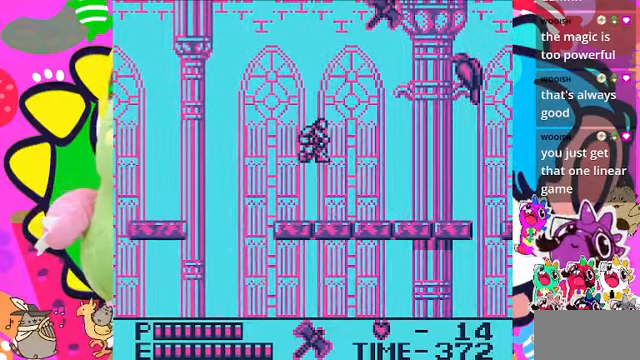
{"buttons": ["DPAD_RIGHT"], "left_stick": "center", "right_stick": "center", "events": [[66, "DPAD_RIGHT", "down"]]}
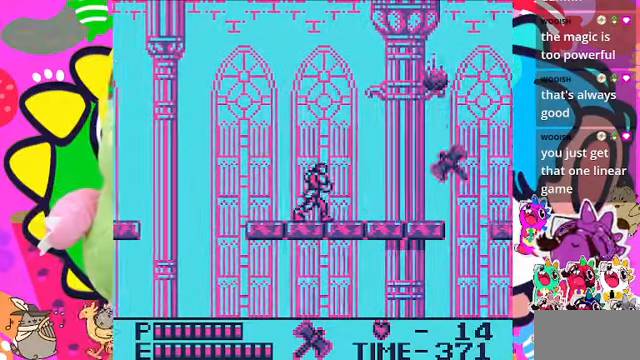
{"buttons": ["DPAD_RIGHT"], "left_stick": "center", "right_stick": "center", "events": []}
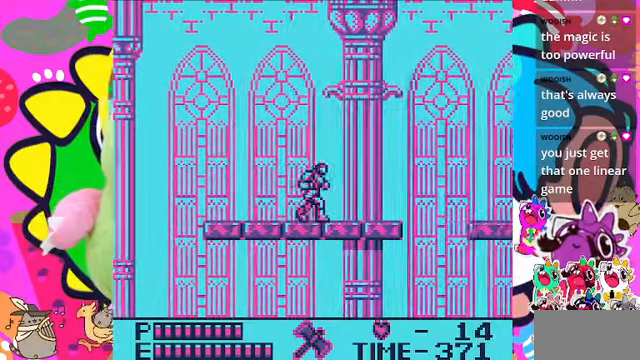
{"buttons": ["DPAD_RIGHT"], "left_stick": "center", "right_stick": "center", "events": []}
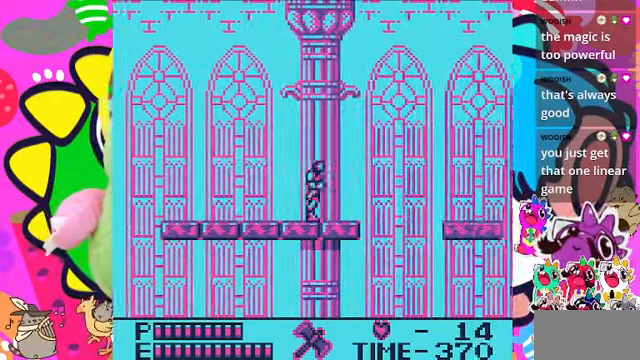
{"buttons": [], "left_stick": "center", "right_stick": "center", "events": [[400, "DPAD_RIGHT", "up"]]}
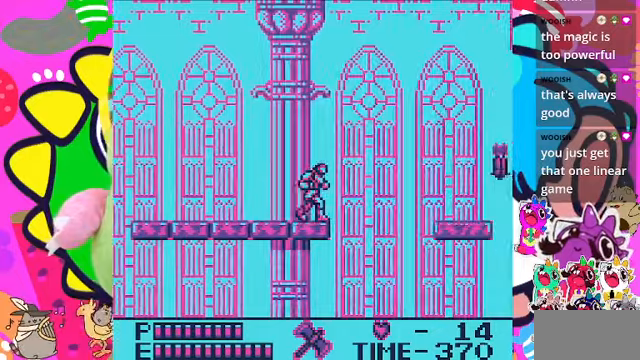
{"buttons": [], "left_stick": "center", "right_stick": "center", "events": [[134, "DPAD_RIGHT", "down"], [200, "DPAD_RIGHT", "up"]]}
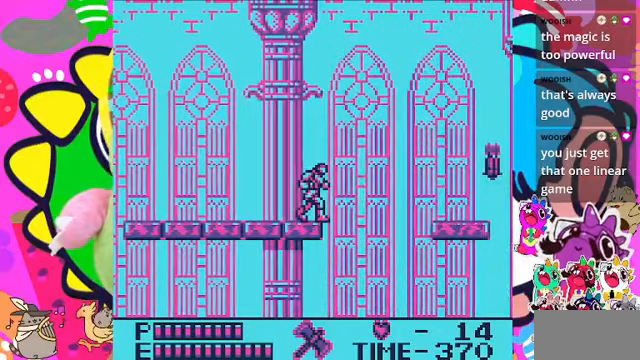
{"buttons": [], "left_stick": "center", "right_stick": "center", "events": [[67, "DPAD_RIGHT", "down"], [167, "DPAD_RIGHT", "up"]]}
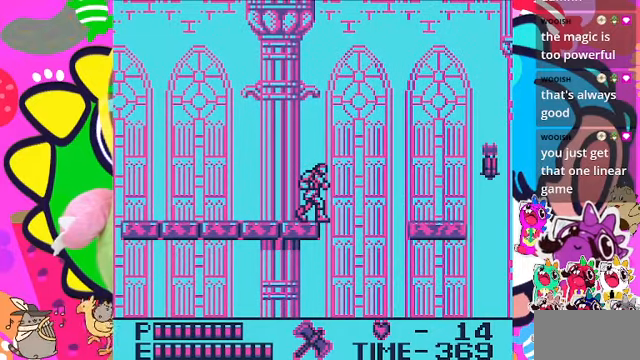
{"buttons": [], "left_stick": "center", "right_stick": "center", "events": []}
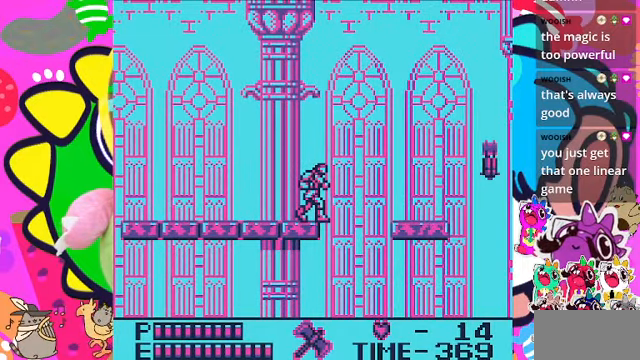
{"buttons": ["DPAD_RIGHT"], "left_stick": "center", "right_stick": "center", "events": [[67, "DPAD_RIGHT", "down"], [167, "CROSS", "down"], [367, "CROSS", "up"]]}
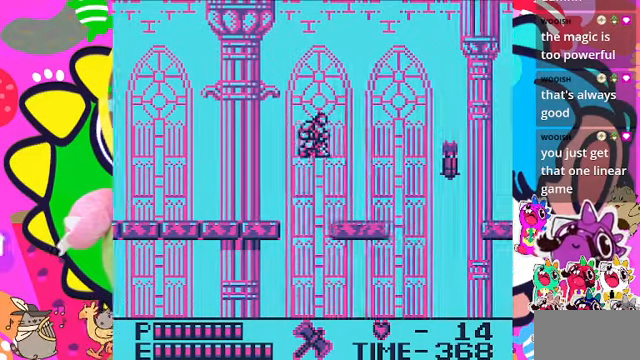
{"buttons": [], "left_stick": "center", "right_stick": "center", "events": [[334, "DPAD_RIGHT", "up"]]}
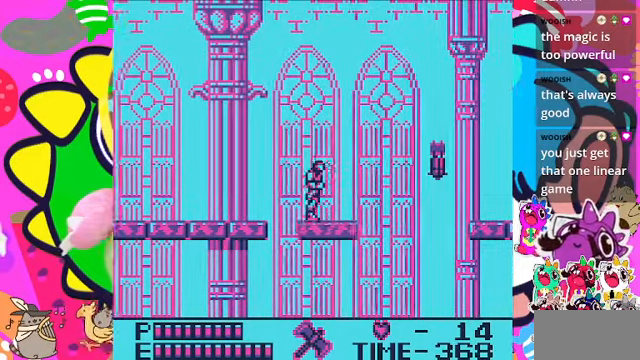
{"buttons": [], "left_stick": "center", "right_stick": "center", "events": [[34, "DPAD_RIGHT", "down"], [300, "DPAD_RIGHT", "up"]]}
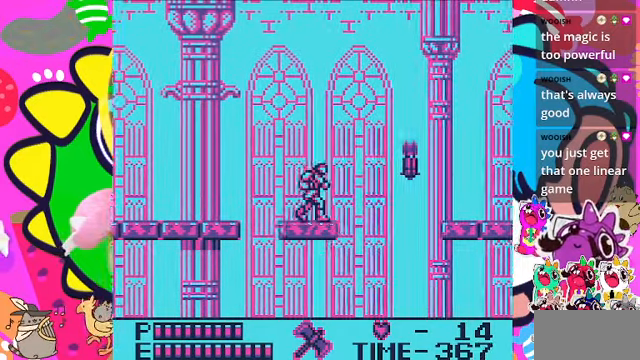
{"buttons": [], "left_stick": "center", "right_stick": "center", "events": [[100, "DPAD_RIGHT", "down"], [200, "DPAD_RIGHT", "up"]]}
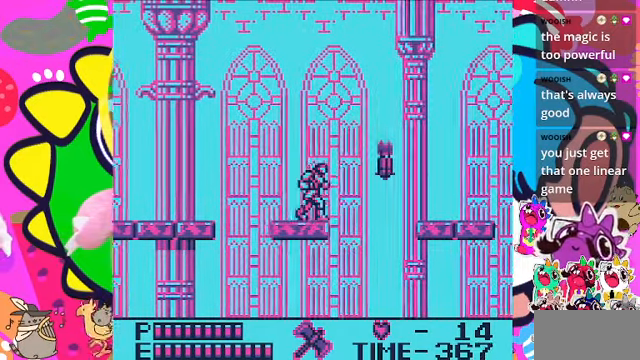
{"buttons": [], "left_stick": "center", "right_stick": "center", "events": [[134, "DPAD_RIGHT", "down"], [200, "DPAD_RIGHT", "up"]]}
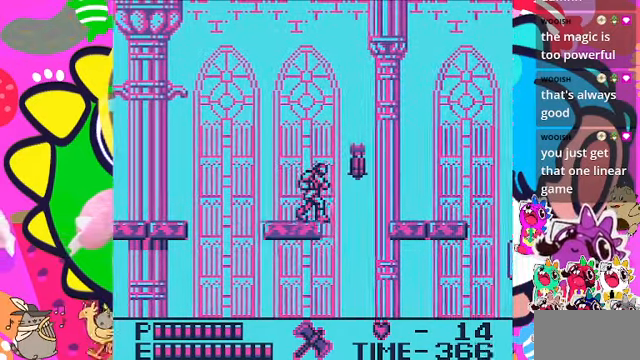
{"buttons": ["SQUARE"], "left_stick": "center", "right_stick": "center", "events": [[367, "SQUARE", "down"]]}
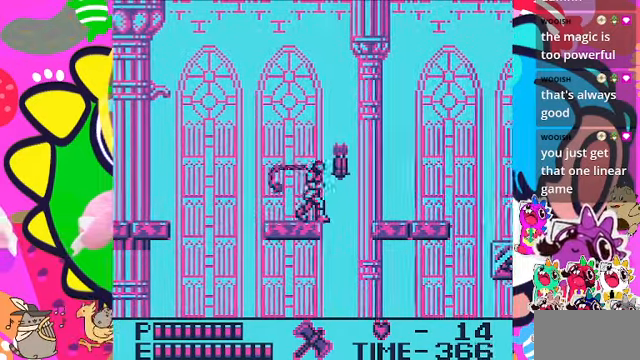
{"buttons": ["CROSS", "DPAD_RIGHT"], "left_stick": "center", "right_stick": "center", "events": [[67, "SQUARE", "up"], [434, "DPAD_RIGHT", "down"], [500, "CROSS", "down"]]}